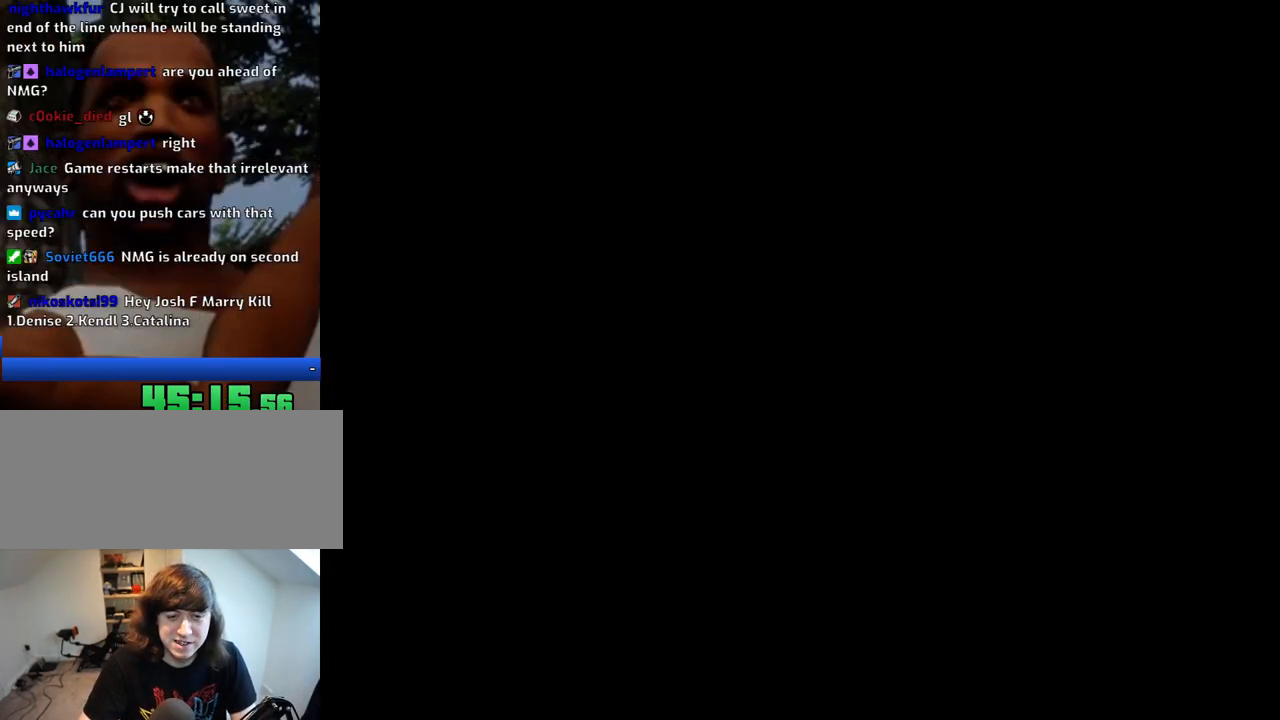
Gameplay with keyboard and mouse; each line is a JSON object with the keys and mouse buttons held at the frame after it. "events" lists presses ("down") and releases ("up") of "1", "2", "3", "4", "5", "6", "a", "alt", "c", "ctrl", "d", "down", "e", "escape", "f", "f1", "f2", "f3", "g", "h", "left", "num2", "q", "r", "right", "s", "shift", "space", "t", "tab", "up", "v", "w", "x", "z", "mouse_left", "mouse_middle", "mouse_right", "mouse_wheel_up" and "mouse_wheel_down" between this image and that frame as [ms after this image, input, new state], when the widget could be followed in between. "mouse_left", "mouse_middle", "mouse_right", "mouse_wheel_up", "mouse_wheel_down" = the "left", "middle", "right", "wheel_up", "wheel_down" buttons of the "mouse" list. No other keys are recorded. Mouse movement is not recorded.
{"keys": ["w"], "mouse": [], "events": [[83, "a", "down"], [83, "space", "up"], [183, "a", "up"], [183, "d", "down"], [217, "d", "up"], [267, "w", "down"]]}
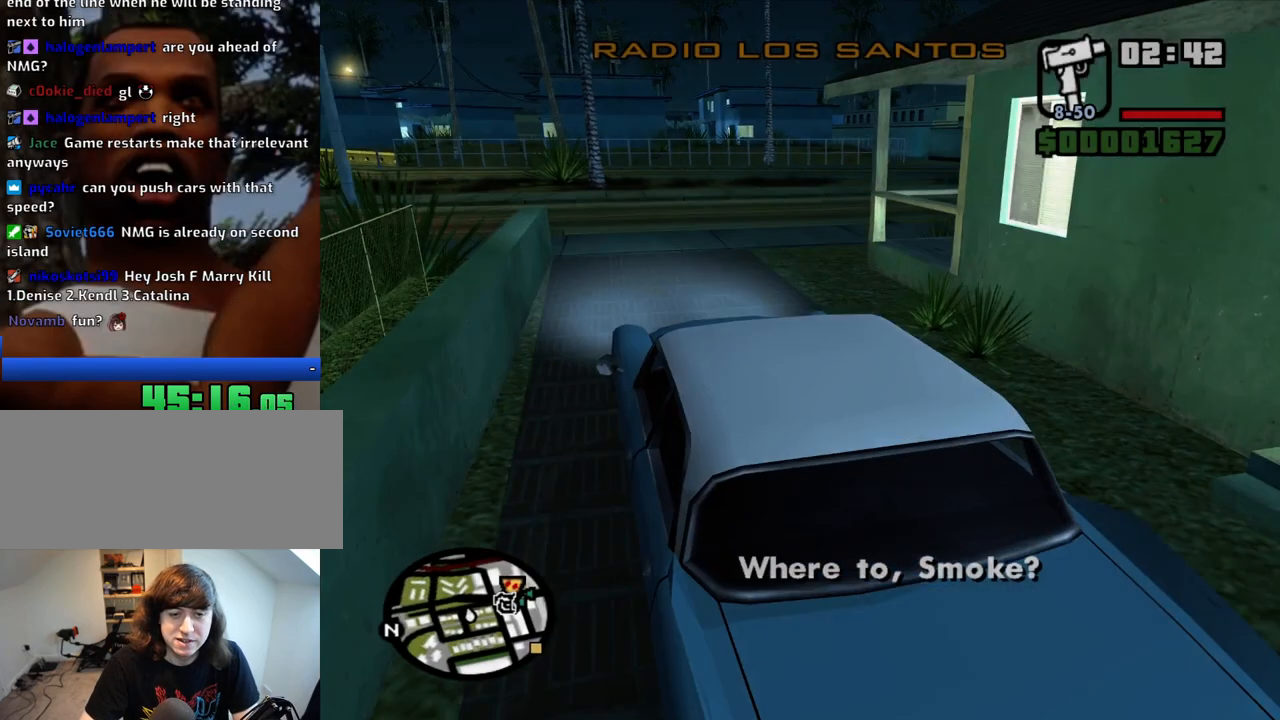
{"keys": ["w"], "mouse": [], "events": [[233, "mouse_wheel_down", "down"], [283, "mouse_wheel_down", "up"], [333, "mouse_wheel_down", "down"], [383, "mouse_wheel_down", "up"], [433, "mouse_wheel_down", "down"], [467, "mouse_wheel_down", "up"]]}
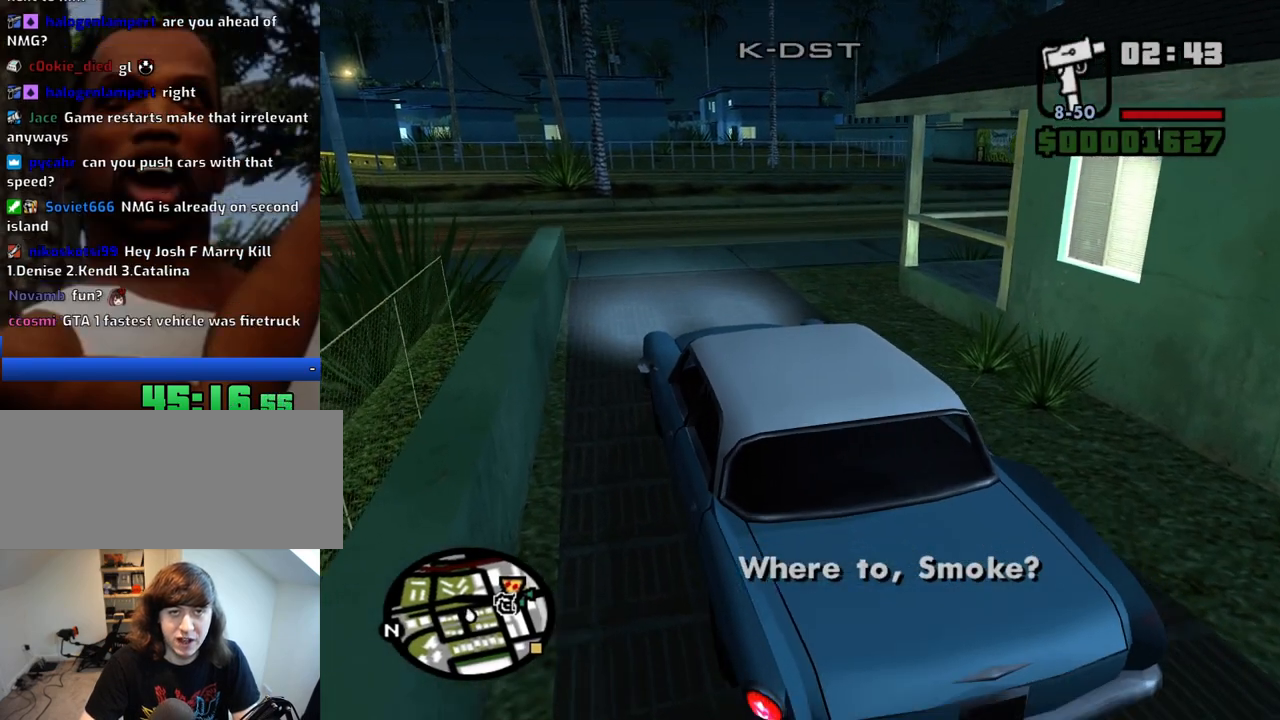
{"keys": ["d", "w"], "mouse": [], "events": [[67, "mouse_wheel_down", "down"], [117, "d", "down"], [117, "mouse_wheel_down", "up"], [450, "mouse_wheel_up", "down"], [483, "mouse_wheel_up", "up"]]}
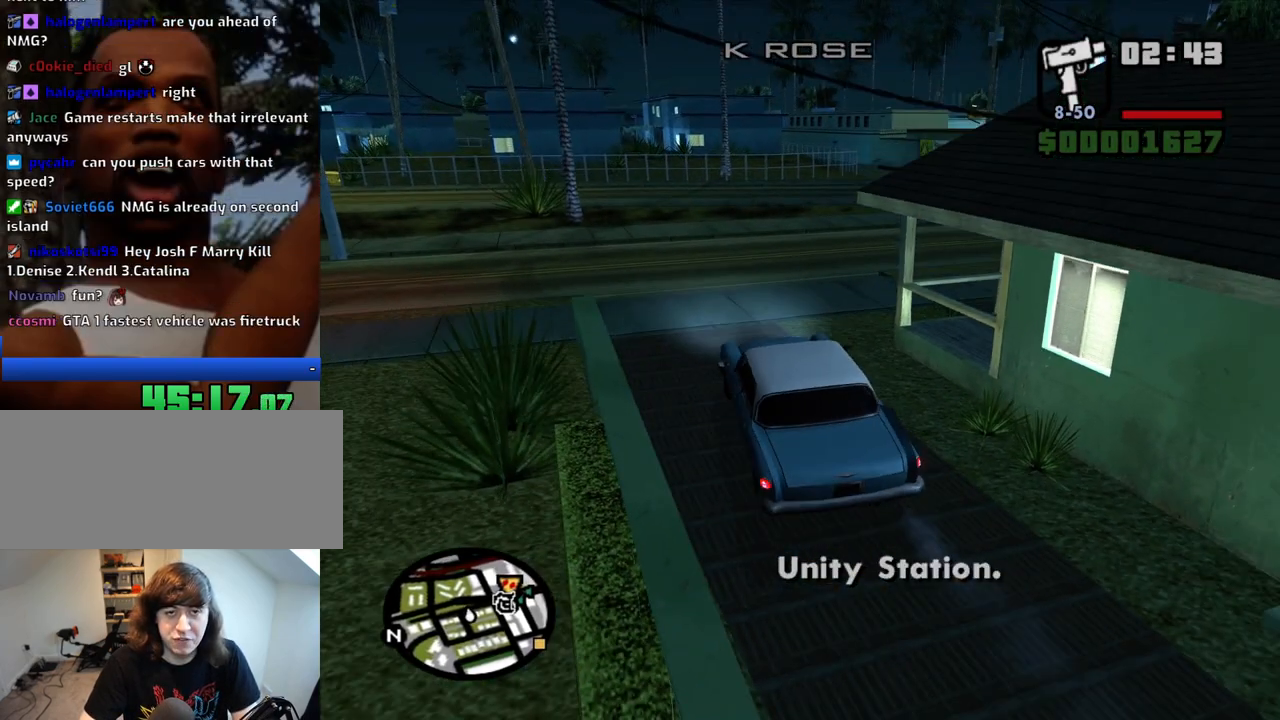
{"keys": ["d", "w"], "mouse": [], "events": [[217, "d", "up"], [500, "d", "down"]]}
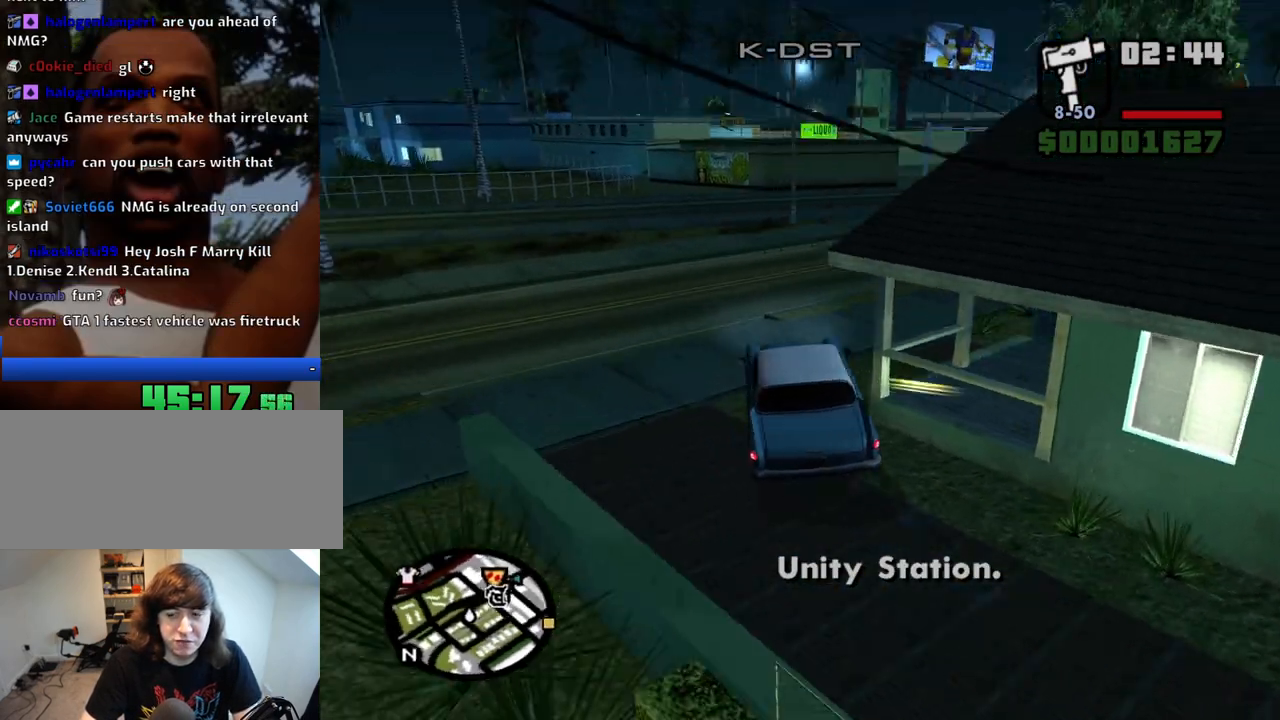
{"keys": ["a", "w"], "mouse": [], "events": [[333, "d", "up"], [383, "a", "down"]]}
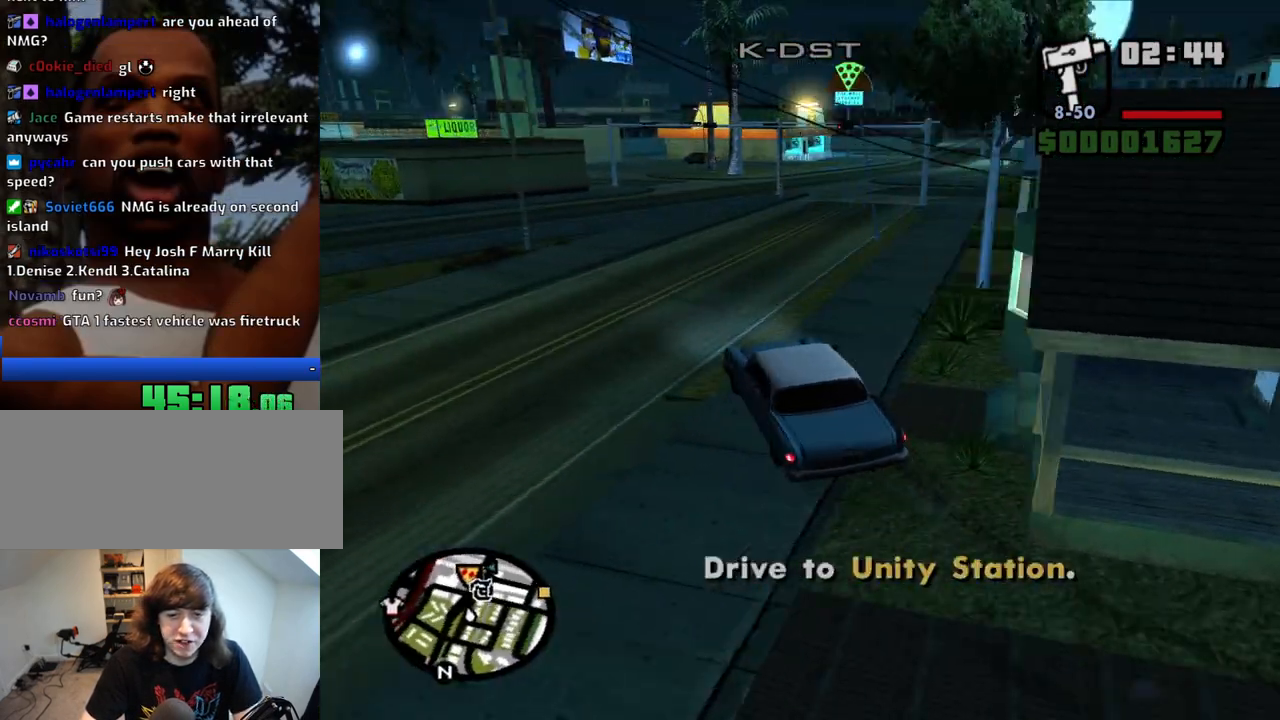
{"keys": ["d", "w"], "mouse": [], "events": [[17, "a", "up"], [67, "d", "down"], [250, "d", "up"], [400, "d", "down"]]}
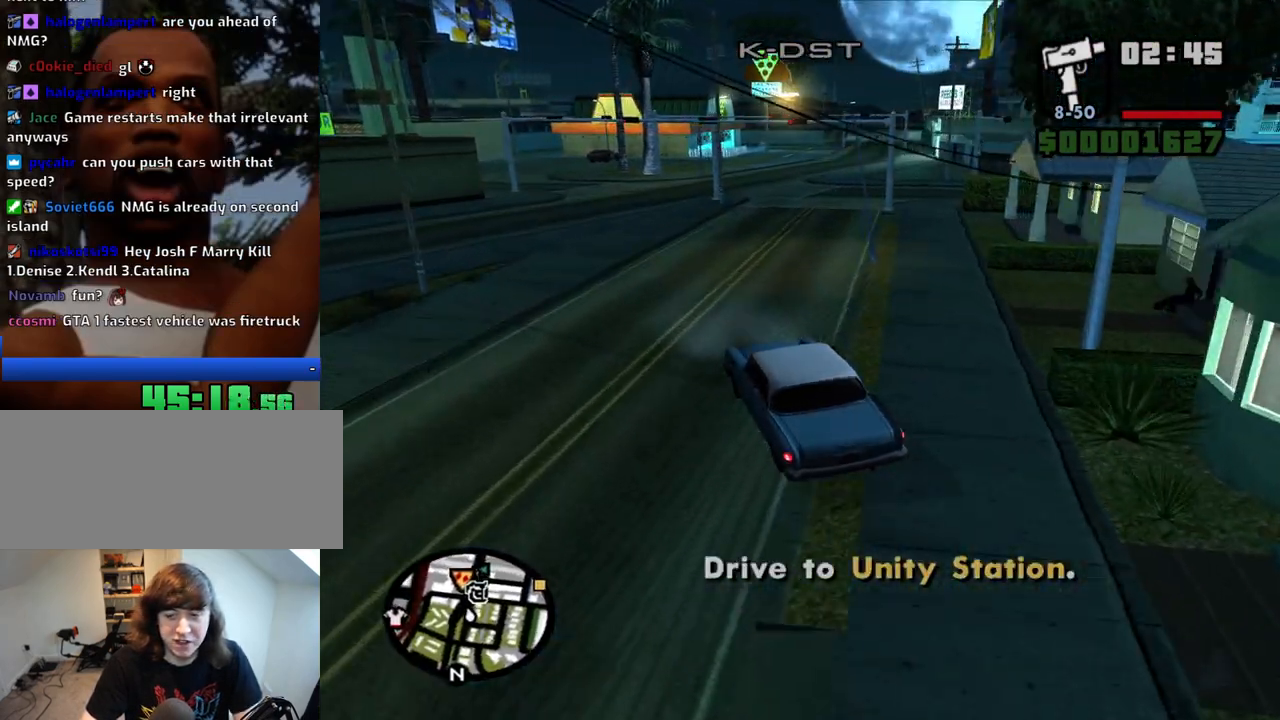
{"keys": ["d", "w"], "mouse": [], "events": [[33, "d", "up"], [183, "d", "down"], [267, "d", "up"], [450, "d", "down"]]}
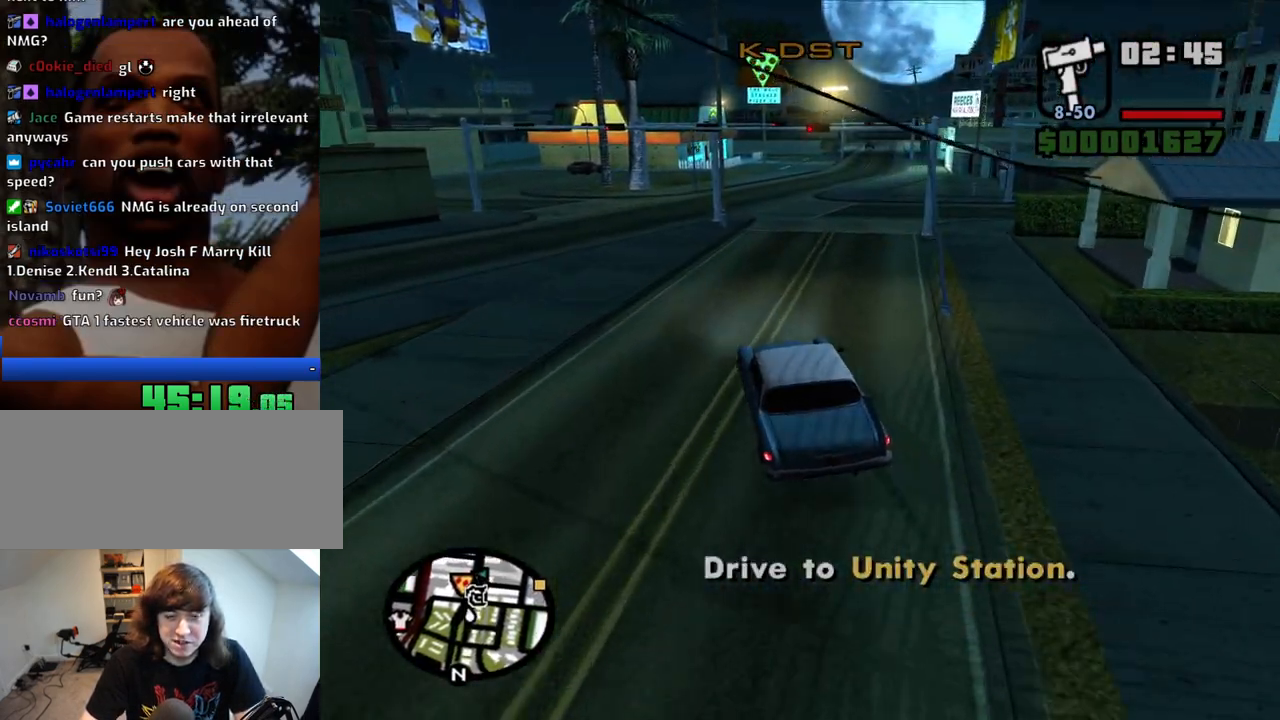
{"keys": ["d", "w"], "mouse": [], "events": [[50, "d", "up"], [200, "d", "down"], [333, "d", "up"], [433, "d", "down"]]}
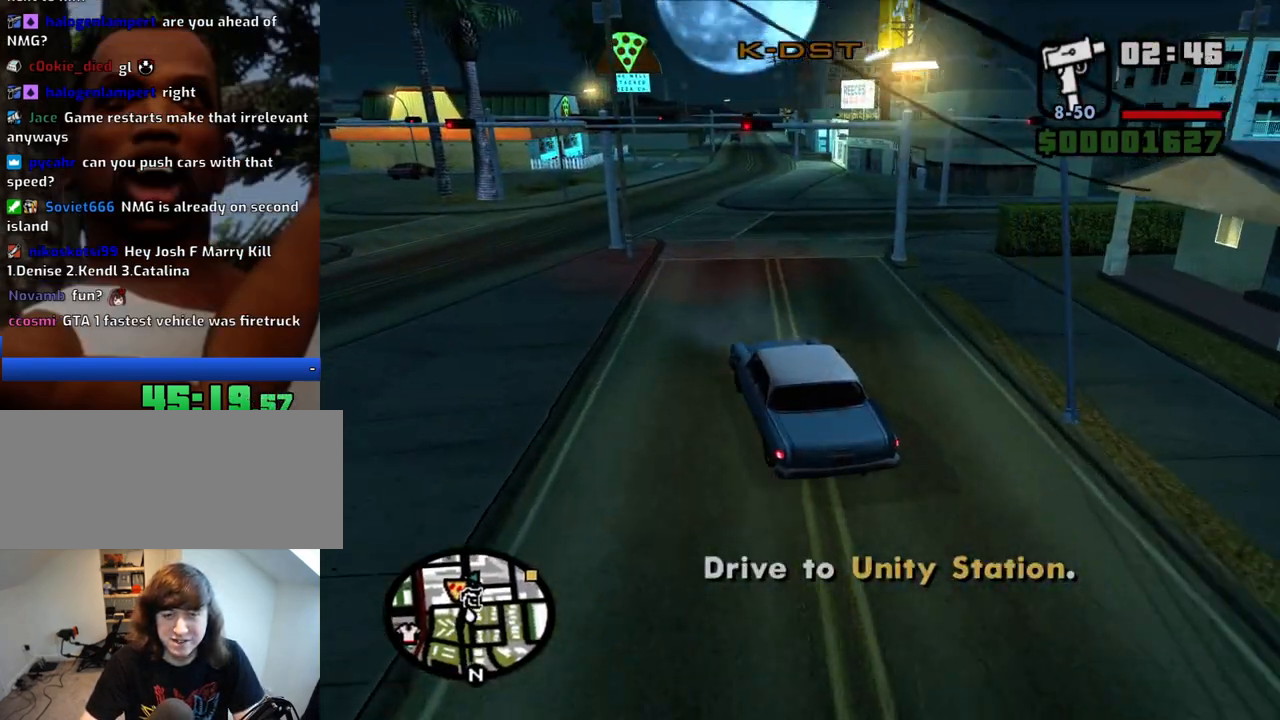
{"keys": ["d", "w"], "mouse": [], "events": []}
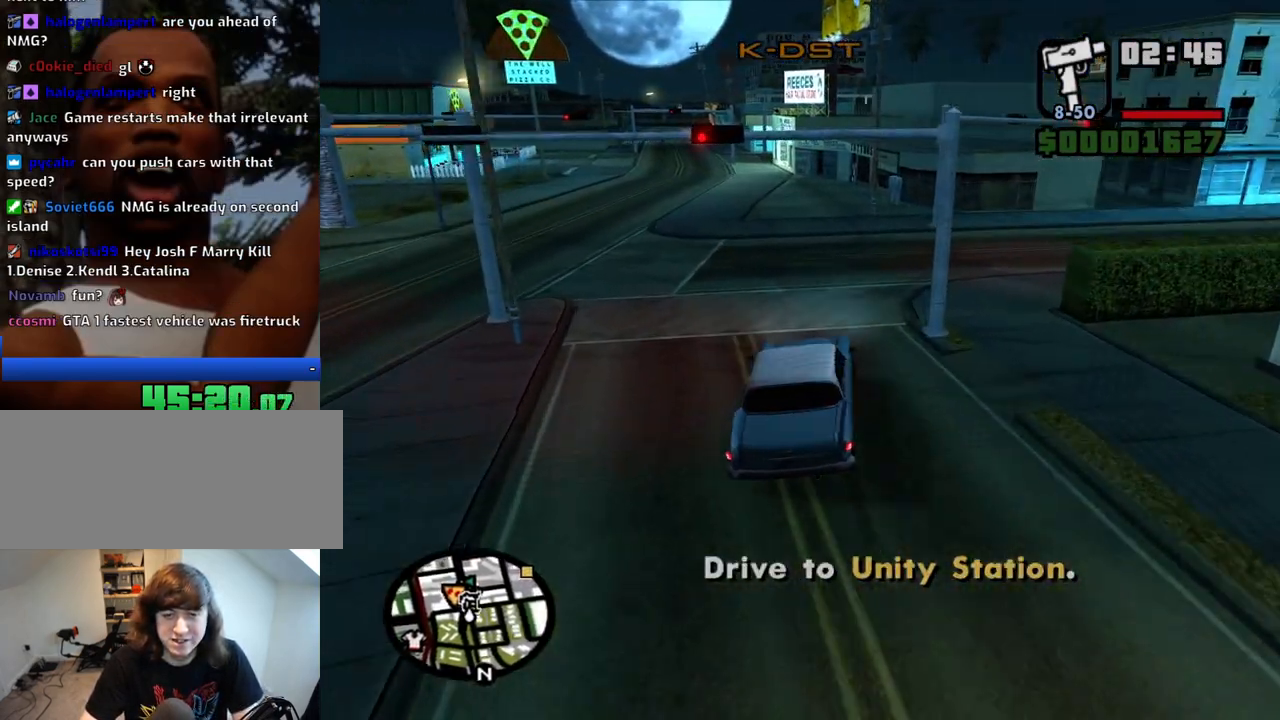
{"keys": ["d", "w"], "mouse": [], "events": [[183, "d", "up"], [217, "d", "down"]]}
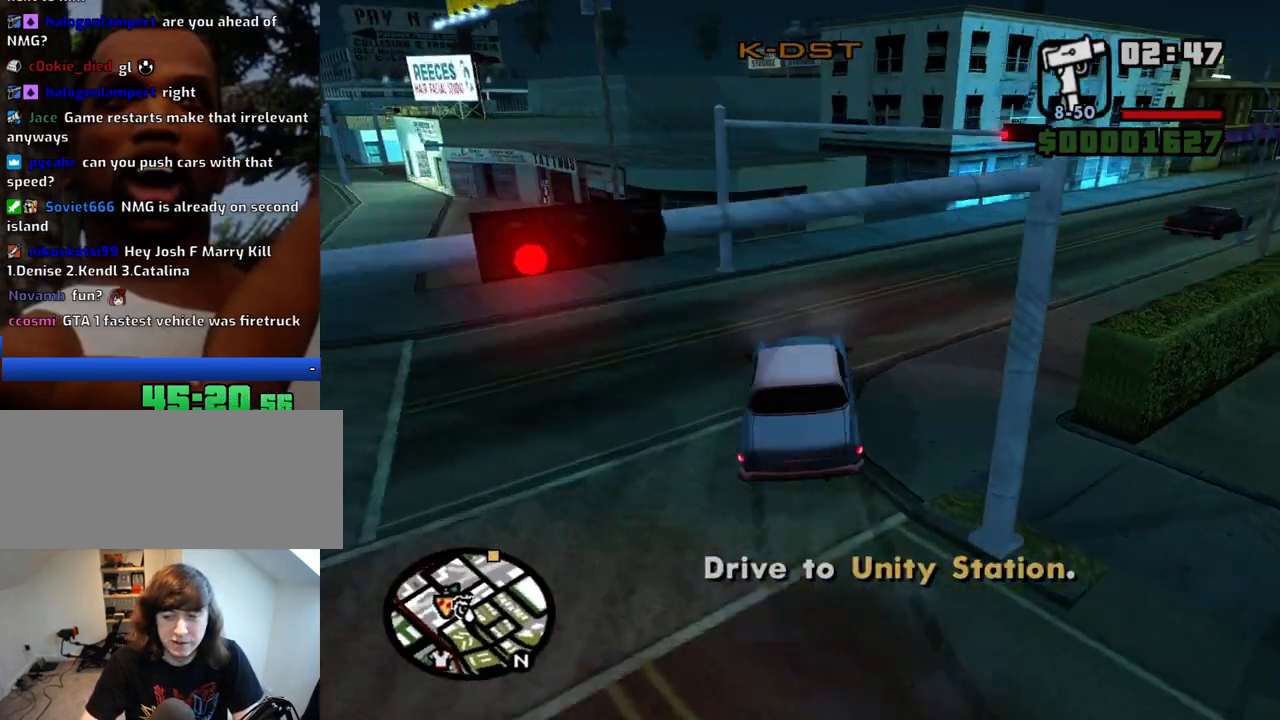
{"keys": ["a", "w"], "mouse": [], "events": [[383, "a", "down"], [383, "d", "up"]]}
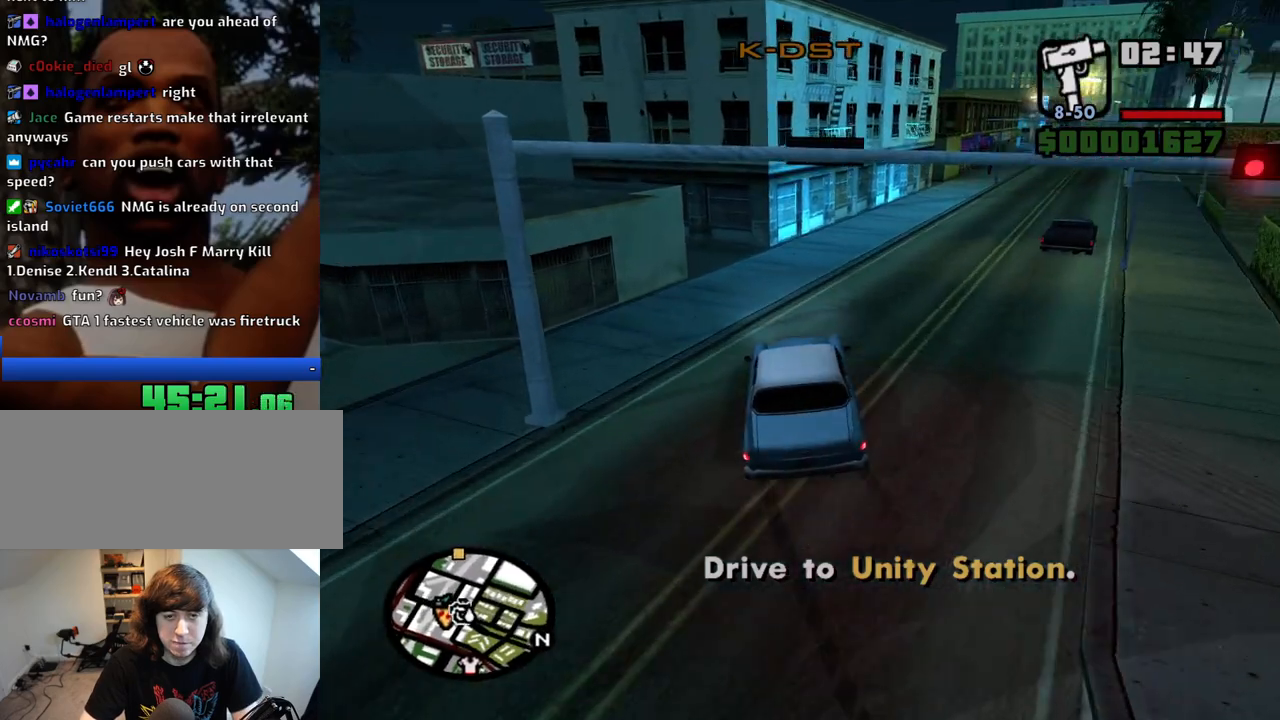
{"keys": ["d", "w"], "mouse": [], "events": [[17, "a", "up"], [17, "d", "down"]]}
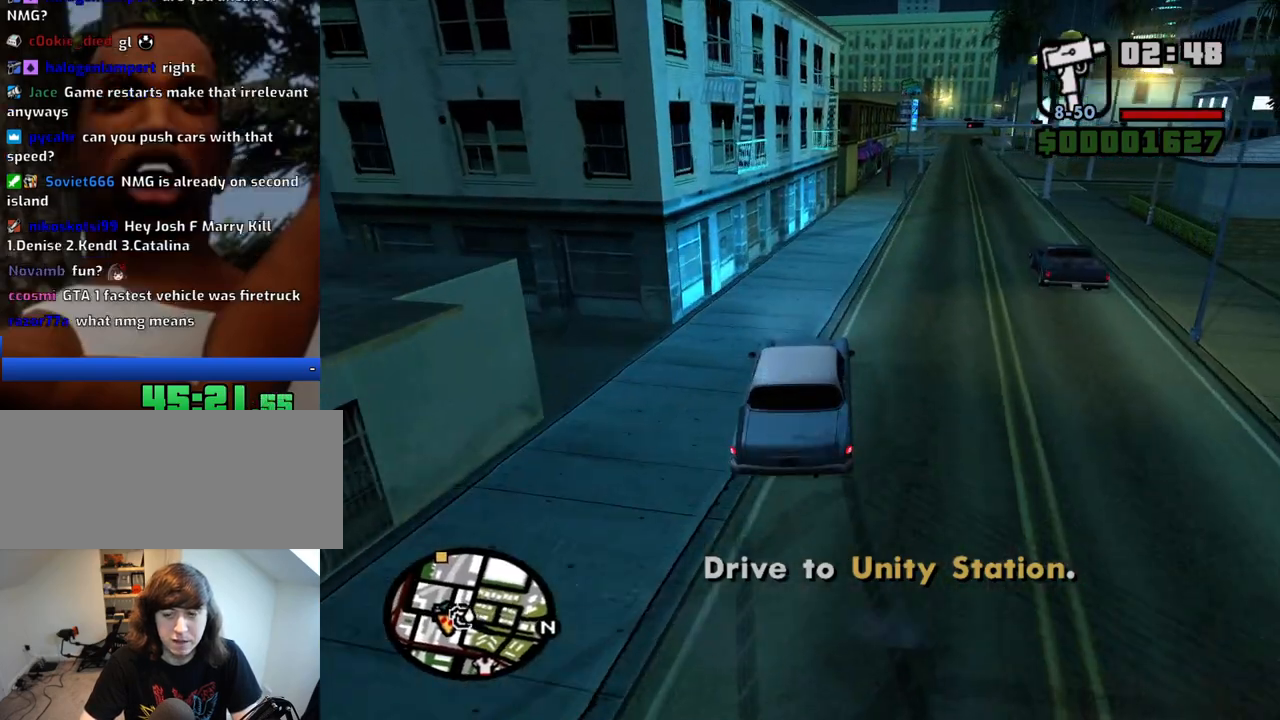
{"keys": ["w"], "mouse": [], "events": [[33, "d", "up"], [183, "d", "down"], [267, "d", "up"], [317, "a", "down"], [450, "a", "up"]]}
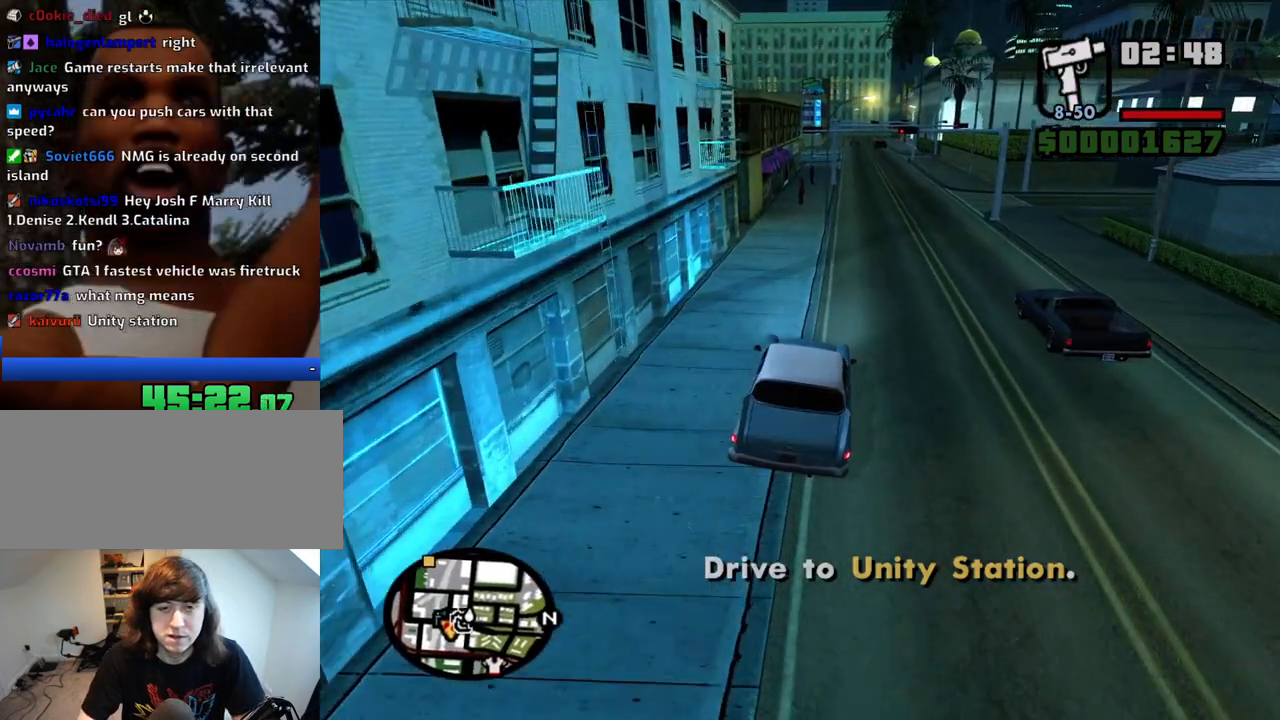
{"keys": ["w"], "mouse": [], "events": [[50, "d", "down"], [283, "d", "up"]]}
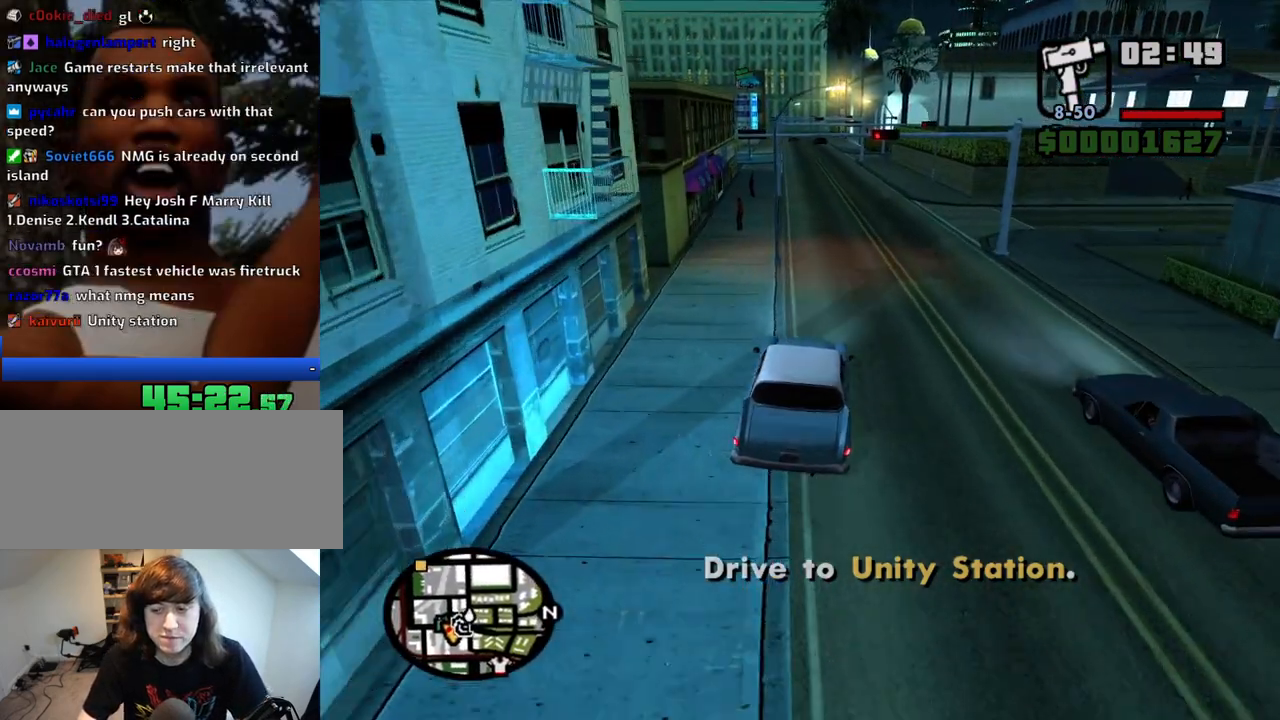
{"keys": ["w"], "mouse": [], "events": [[400, "a", "down"], [433, "a", "up"]]}
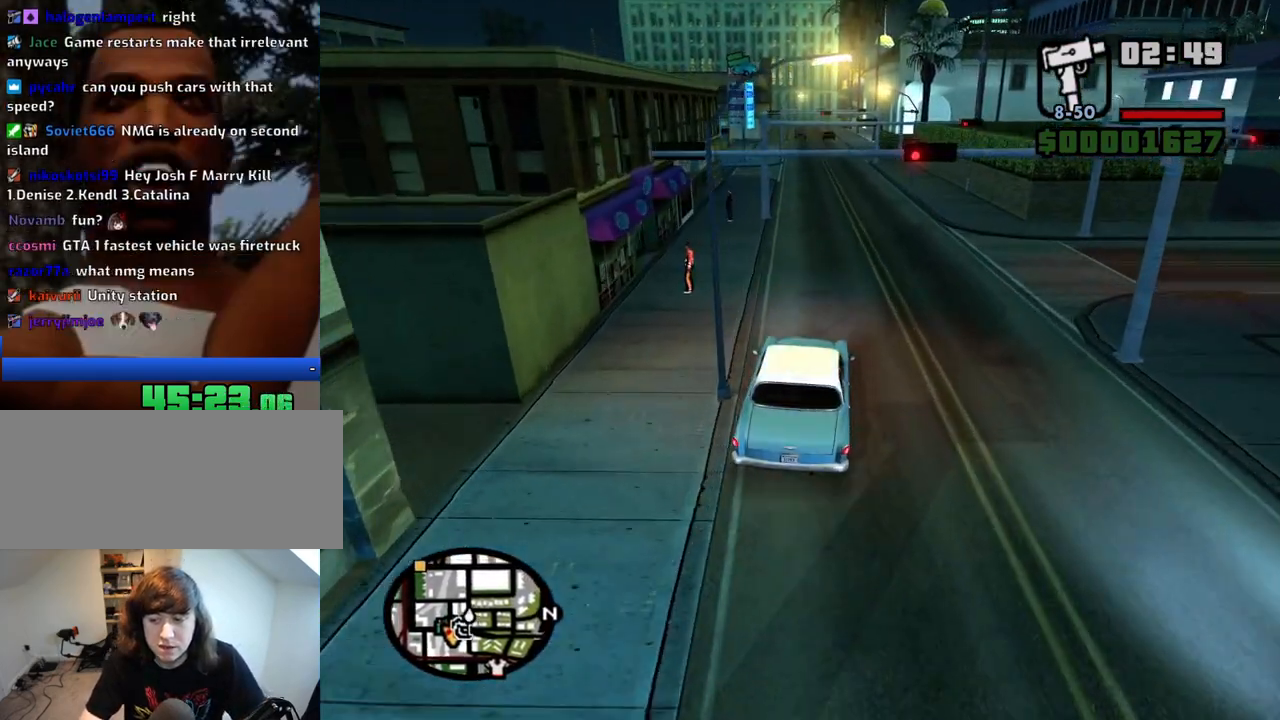
{"keys": ["w"], "mouse": [], "events": []}
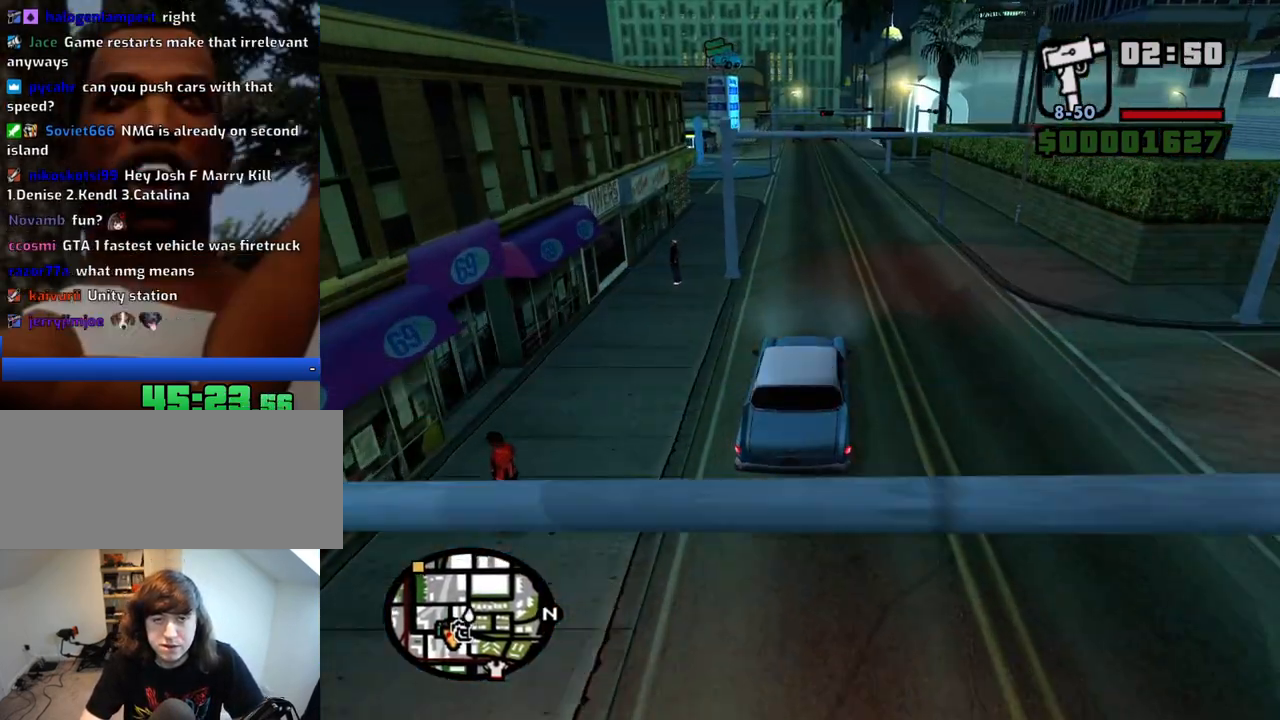
{"keys": ["w"], "mouse": [], "events": []}
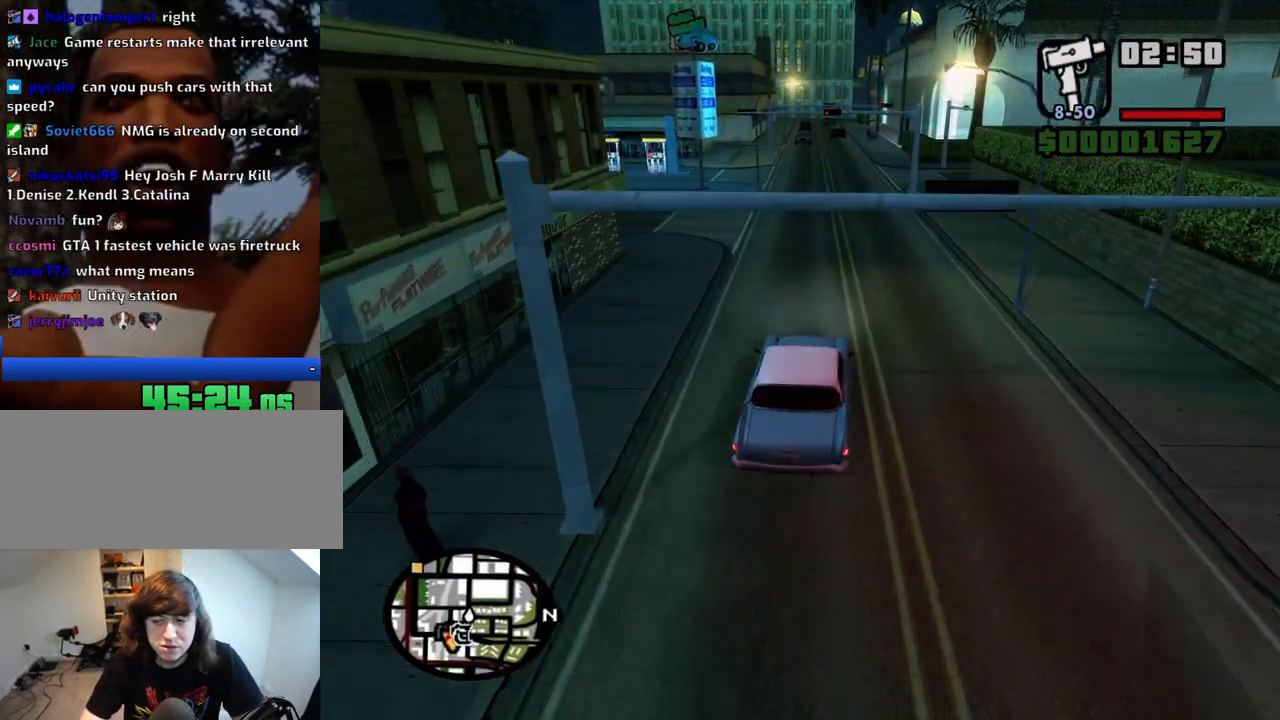
{"keys": ["w"], "mouse": [], "events": []}
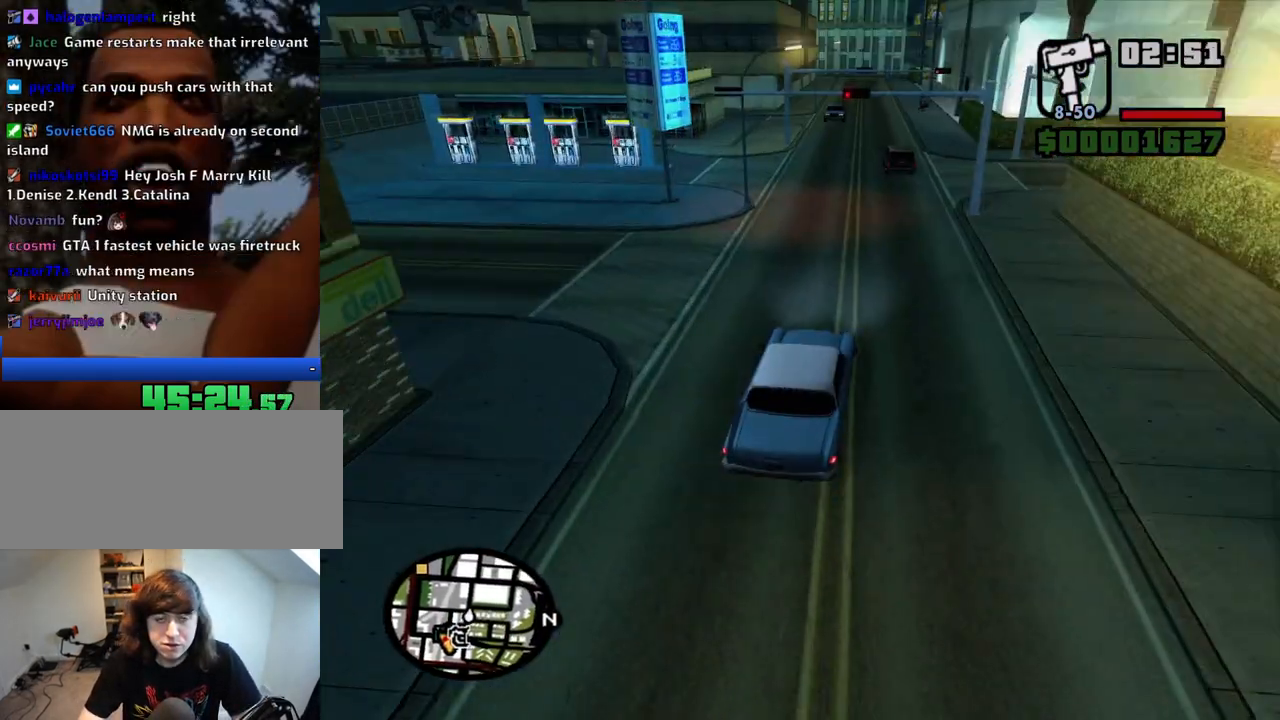
{"keys": ["w"], "mouse": [], "events": [[367, "a", "down"], [450, "a", "up"]]}
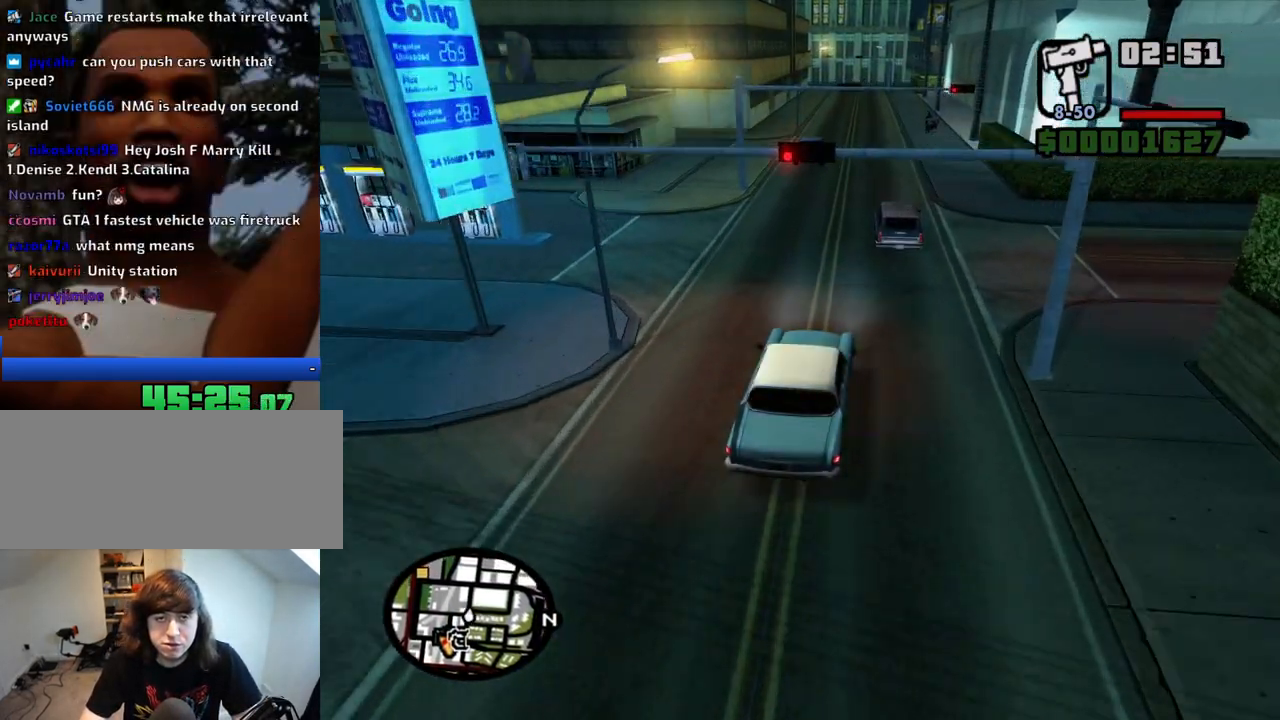
{"keys": ["w"], "mouse": [], "events": []}
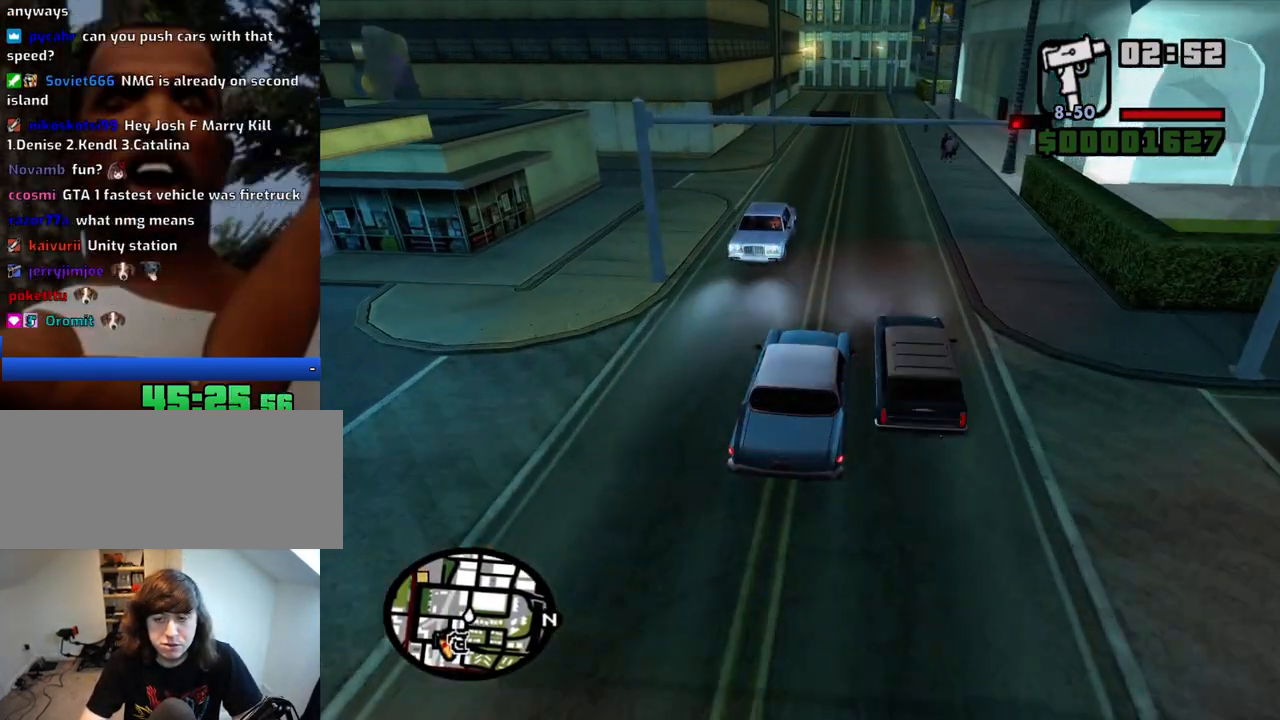
{"keys": ["w"], "mouse": [], "events": [[400, "d", "down"], [483, "d", "up"]]}
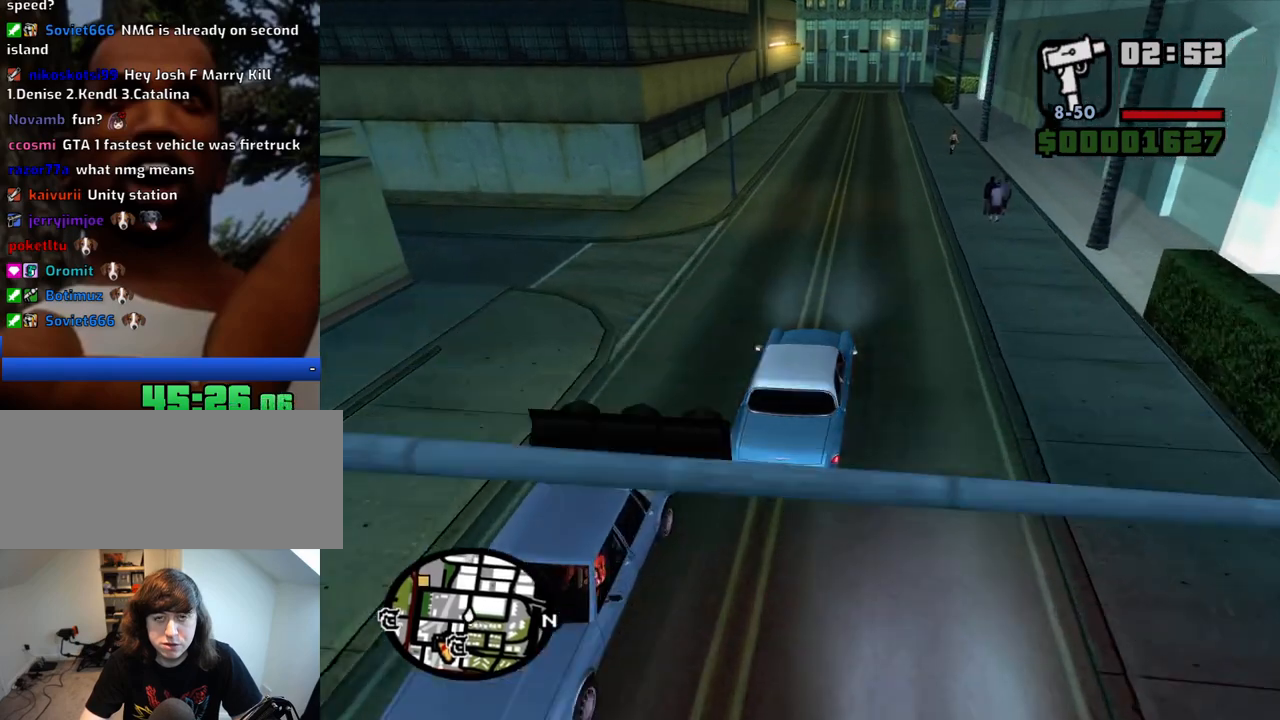
{"keys": ["w"], "mouse": [], "events": []}
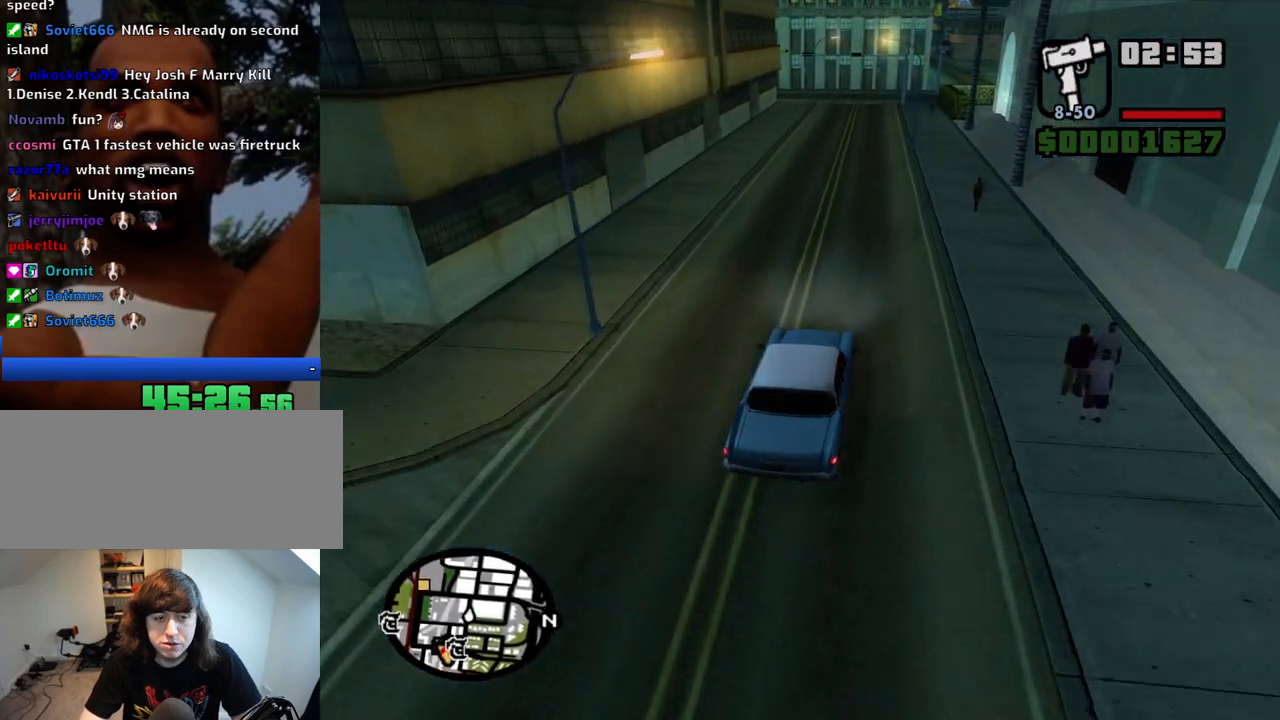
{"keys": ["w"], "mouse": [], "events": [[333, "d", "down"], [383, "d", "up"]]}
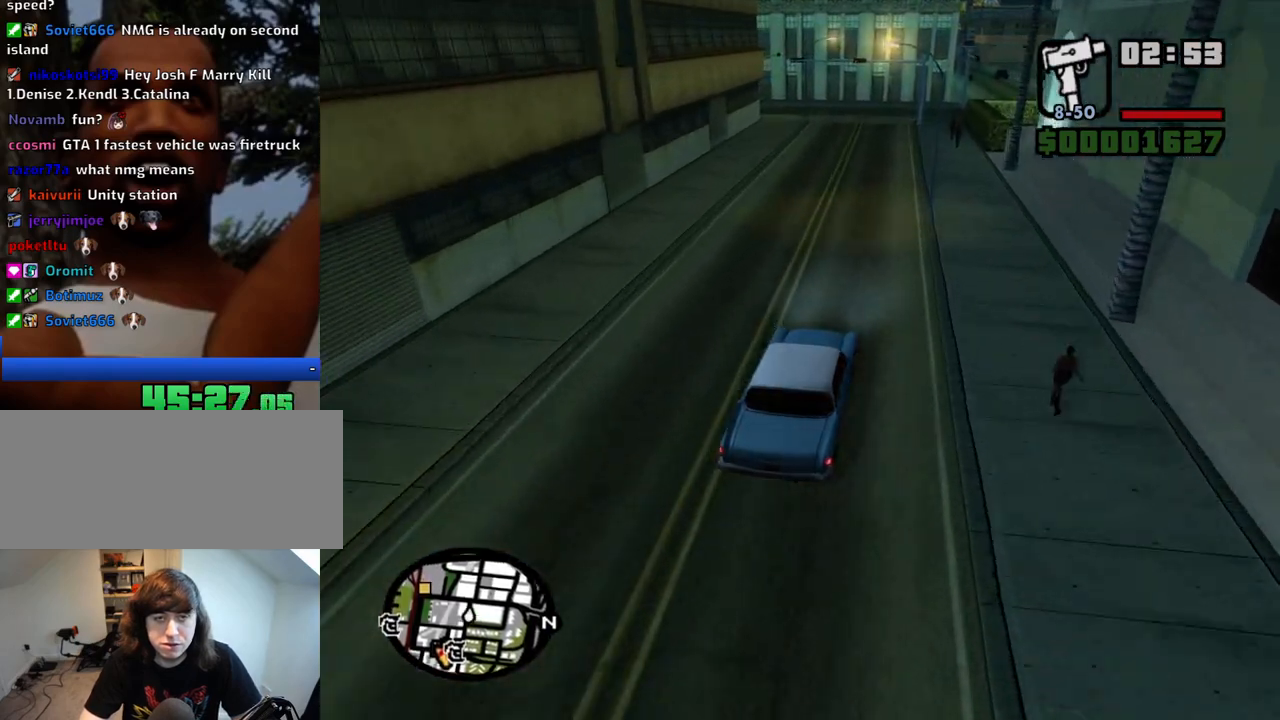
{"keys": [], "mouse": [], "events": [[200, "d", "down"], [300, "d", "up"], [433, "w", "up"]]}
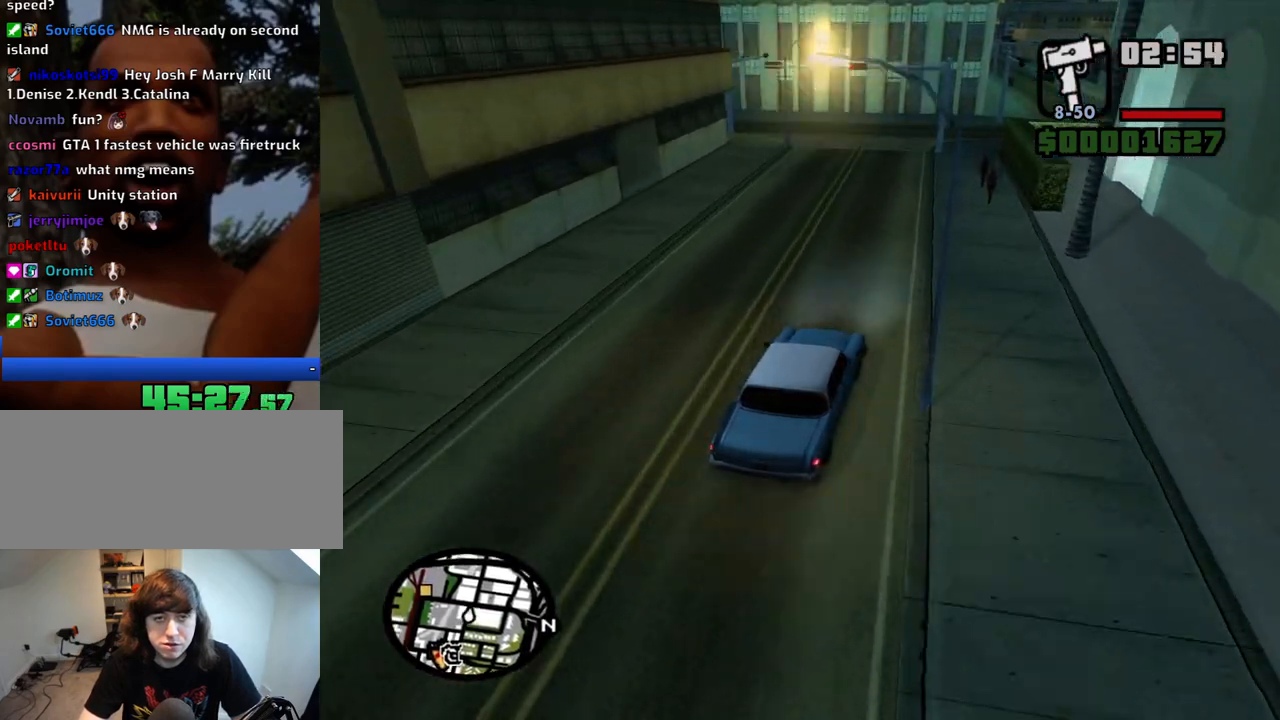
{"keys": ["a"], "mouse": [], "events": [[83, "s", "down"], [183, "a", "down"], [217, "s", "up"], [267, "a", "up"], [367, "a", "down"], [367, "s", "down"], [450, "s", "up"]]}
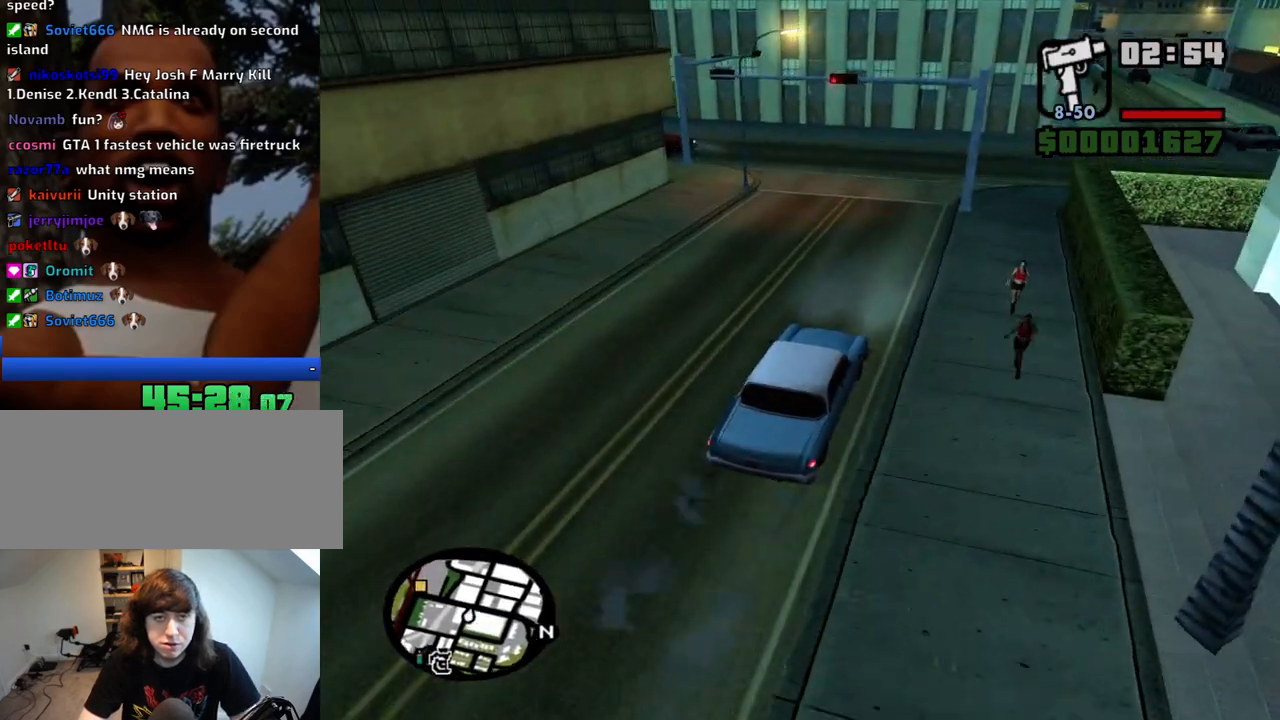
{"keys": ["a"], "mouse": [], "events": [[233, "w", "down"], [283, "a", "up"], [333, "d", "down"], [467, "a", "down"], [467, "d", "up"], [467, "w", "up"]]}
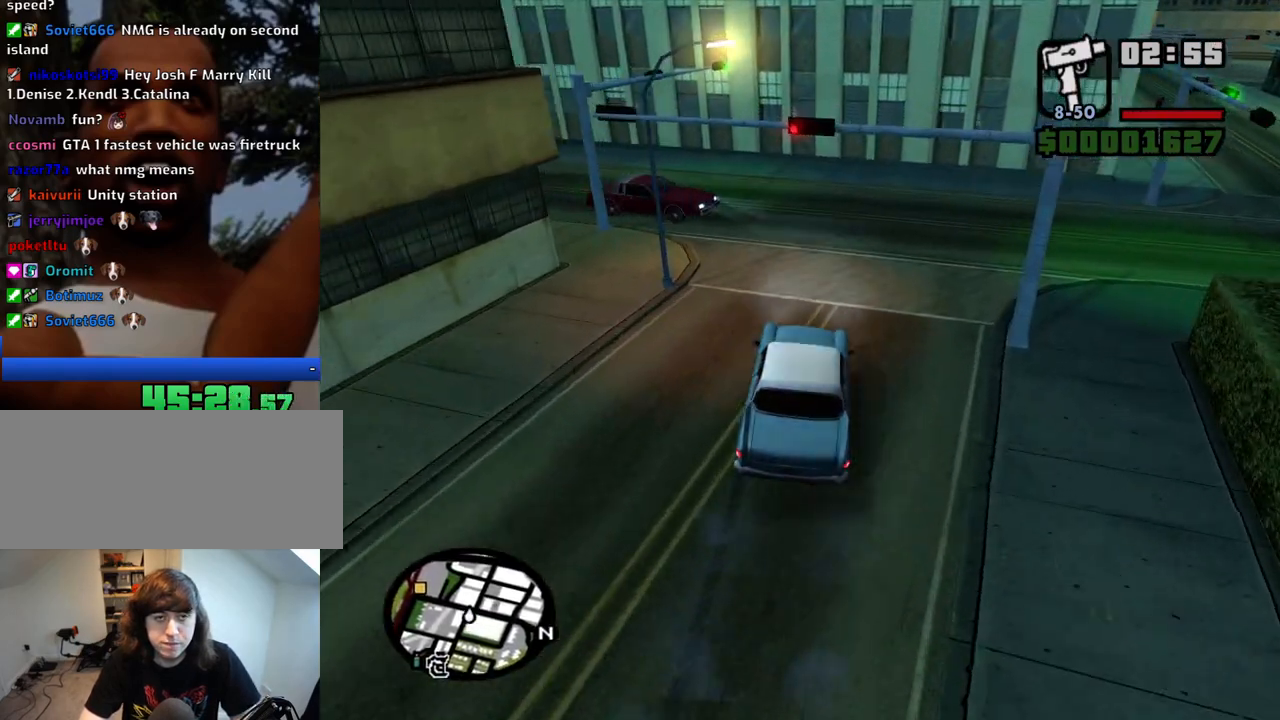
{"keys": ["a", "space"], "mouse": [], "events": [[117, "a", "up"], [200, "a", "down"], [250, "space", "down"], [350, "a", "up"], [400, "a", "down"]]}
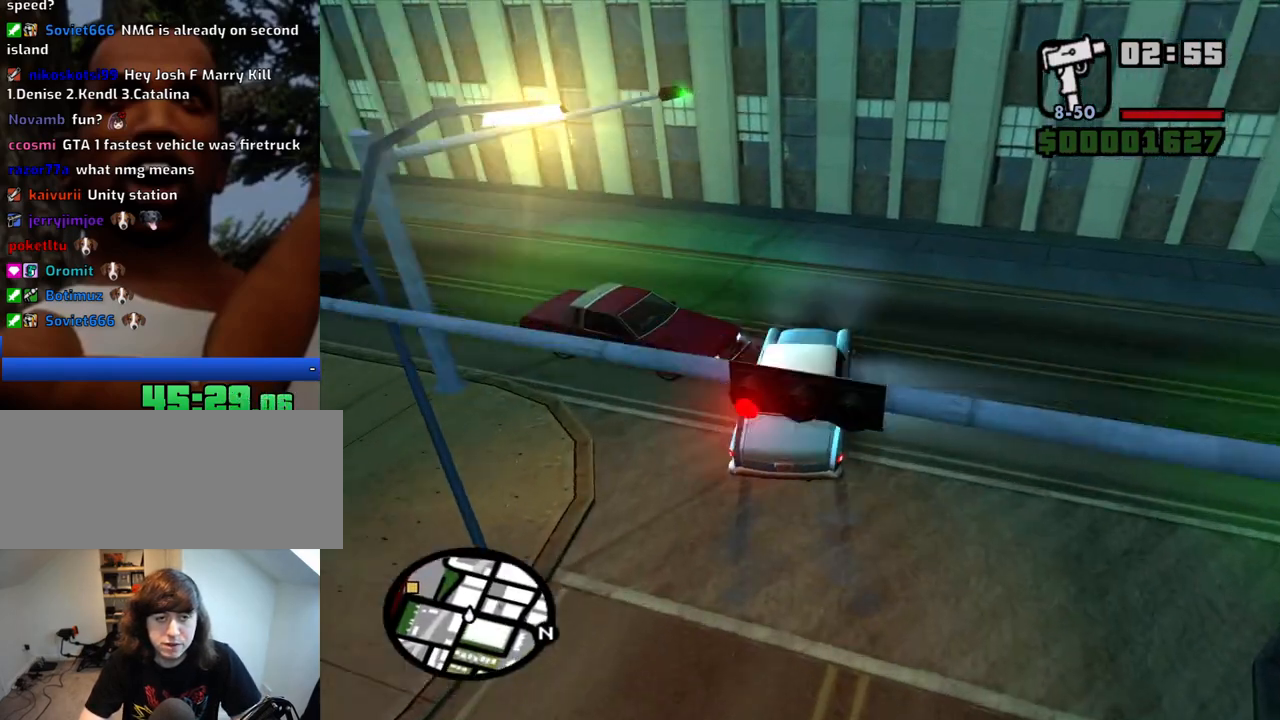
{"keys": ["a", "space"], "mouse": [], "events": []}
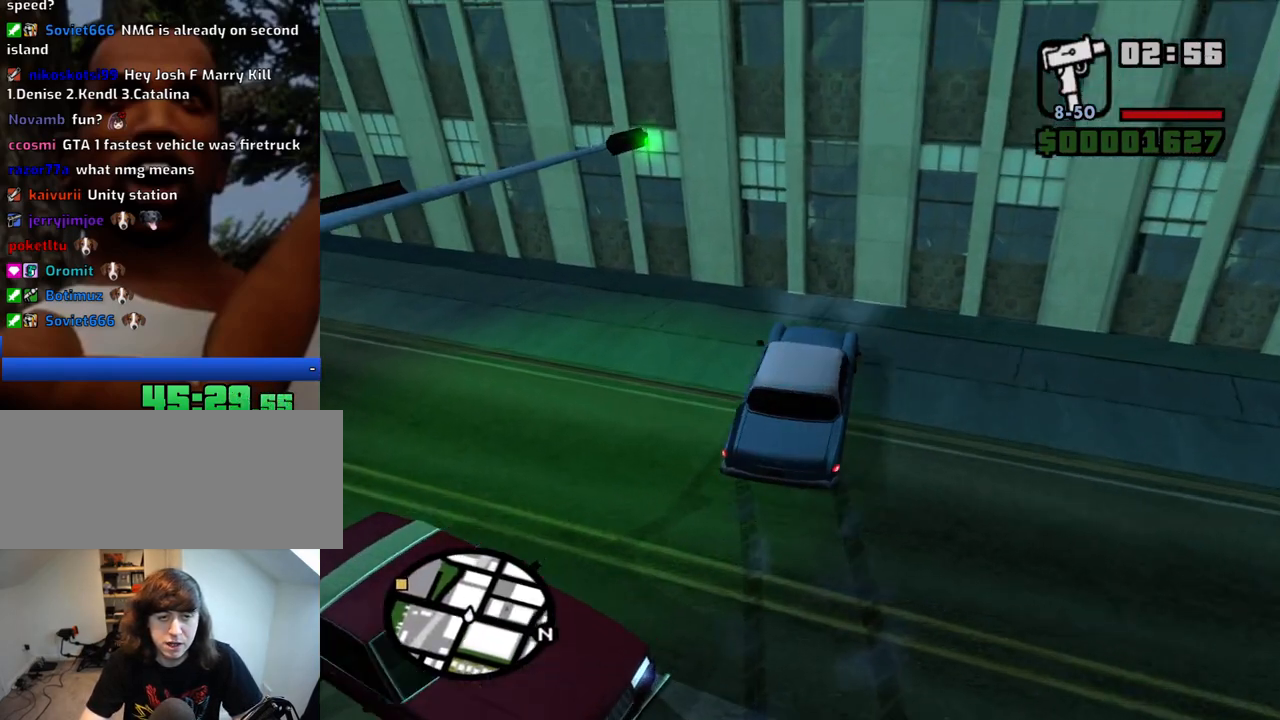
{"keys": ["a", "w"], "mouse": [], "events": [[283, "space", "up"], [283, "w", "down"]]}
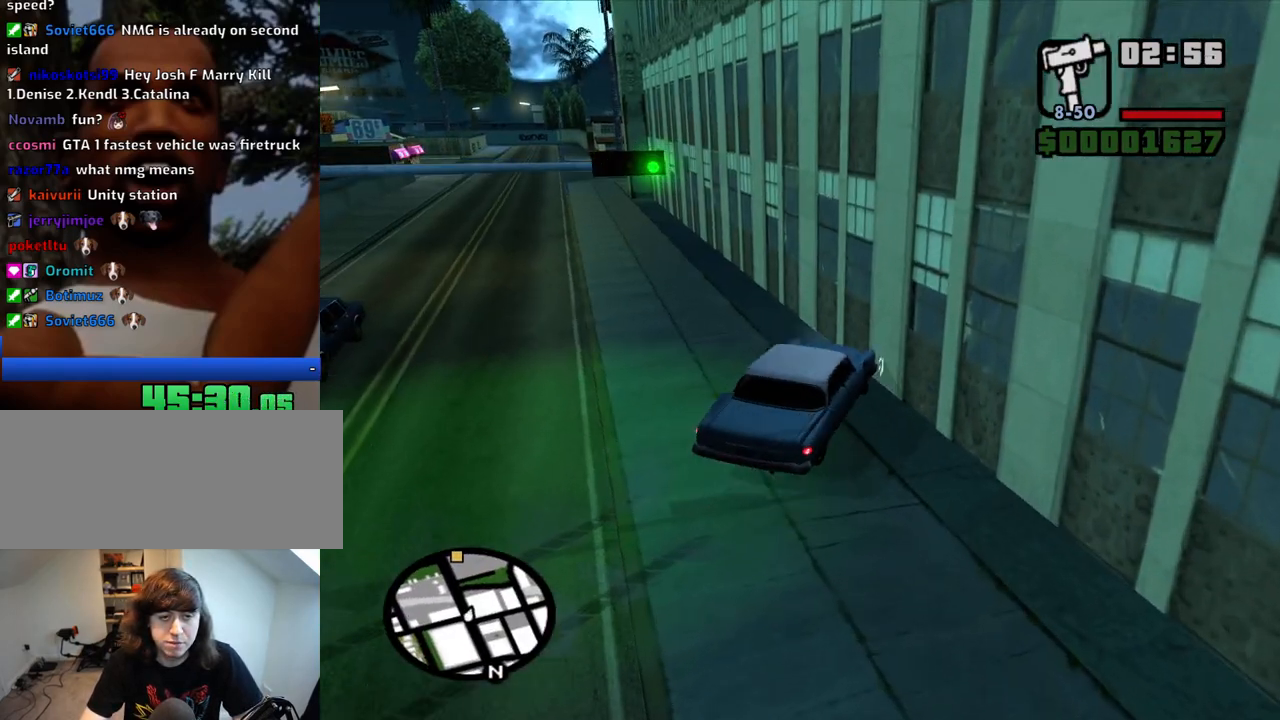
{"keys": ["w"], "mouse": [], "events": [[250, "a", "up"], [350, "d", "down"], [483, "d", "up"]]}